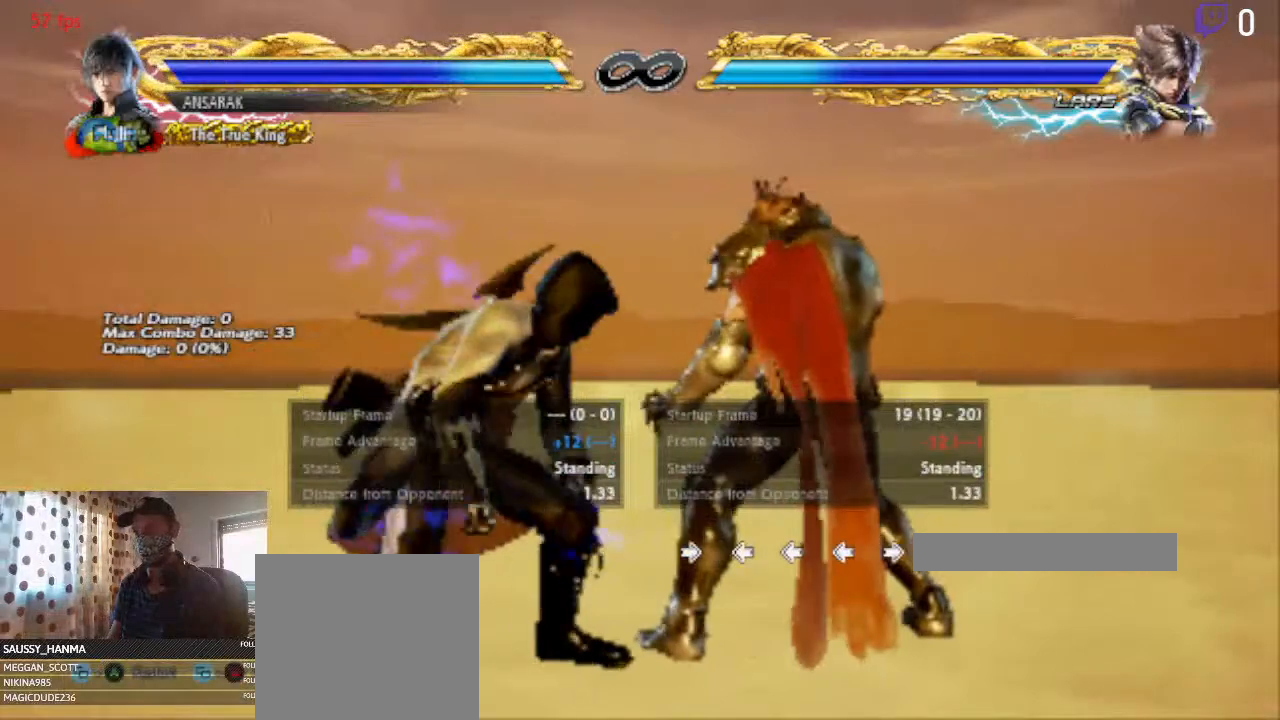
Gameplay with a controller (Xbox layout); each line is a JSON object with the inputs held at the frame after it. "events" lists button and stick changes between this image and that frame as [ms after this image, input, new state], when the widget could be followed in between. Not read: SELECT.
{"buttons": [], "left_stick": "center", "right_stick": "center", "events": [[267, "DPAD_LEFT", "up"]]}
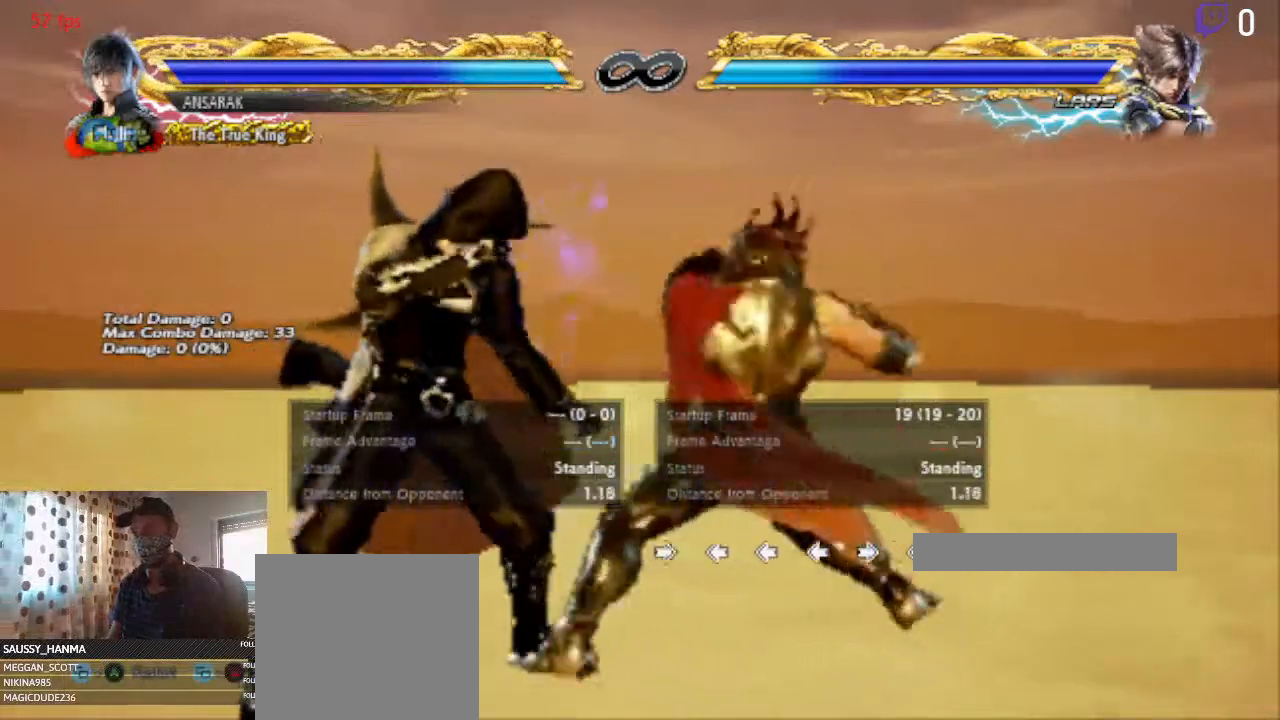
{"buttons": ["DPAD_LEFT"], "left_stick": "center", "right_stick": "center", "events": [[200, "DPAD_LEFT", "down"]]}
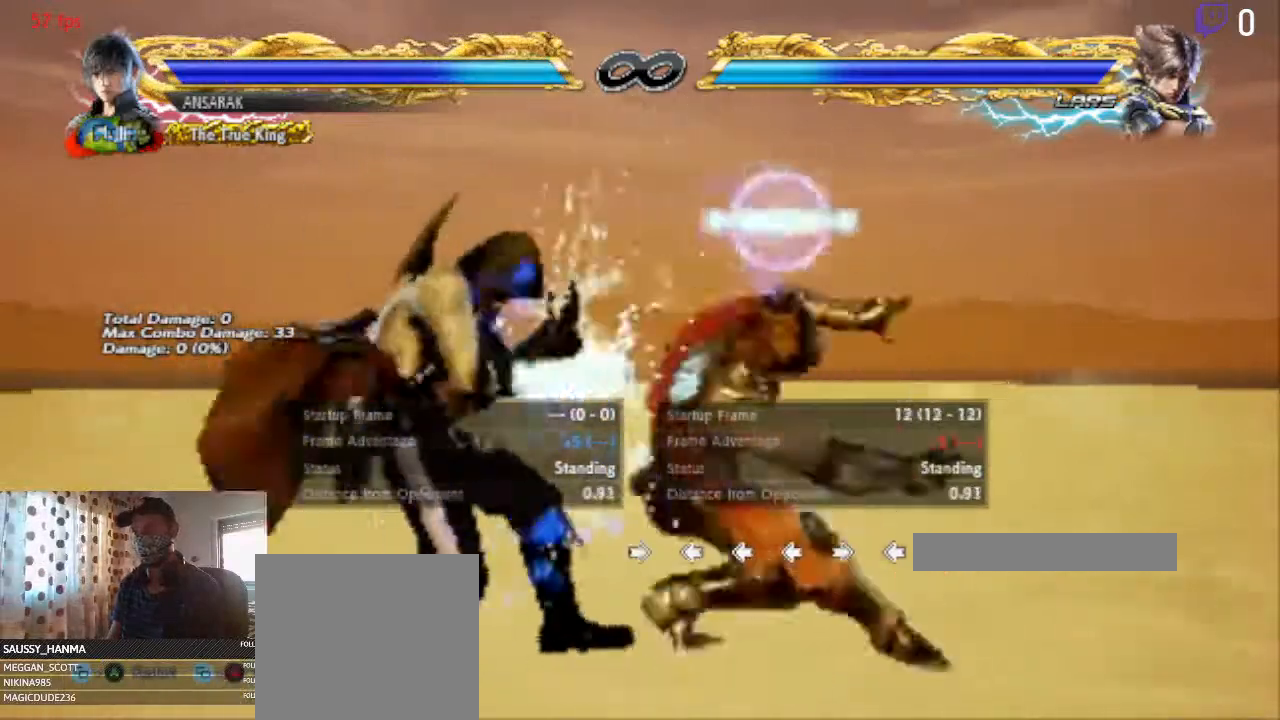
{"buttons": ["DPAD_LEFT"], "left_stick": "center", "right_stick": "center", "events": []}
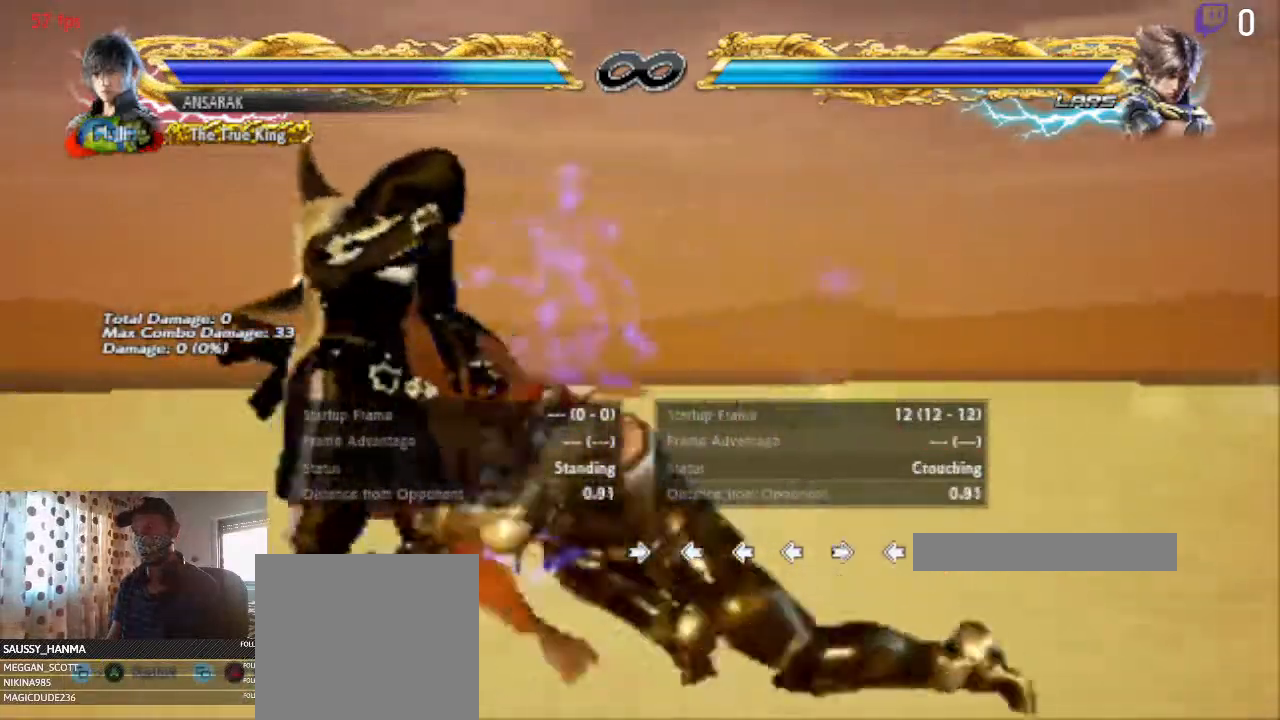
{"buttons": ["DPAD_LEFT"], "left_stick": "center", "right_stick": "center", "events": []}
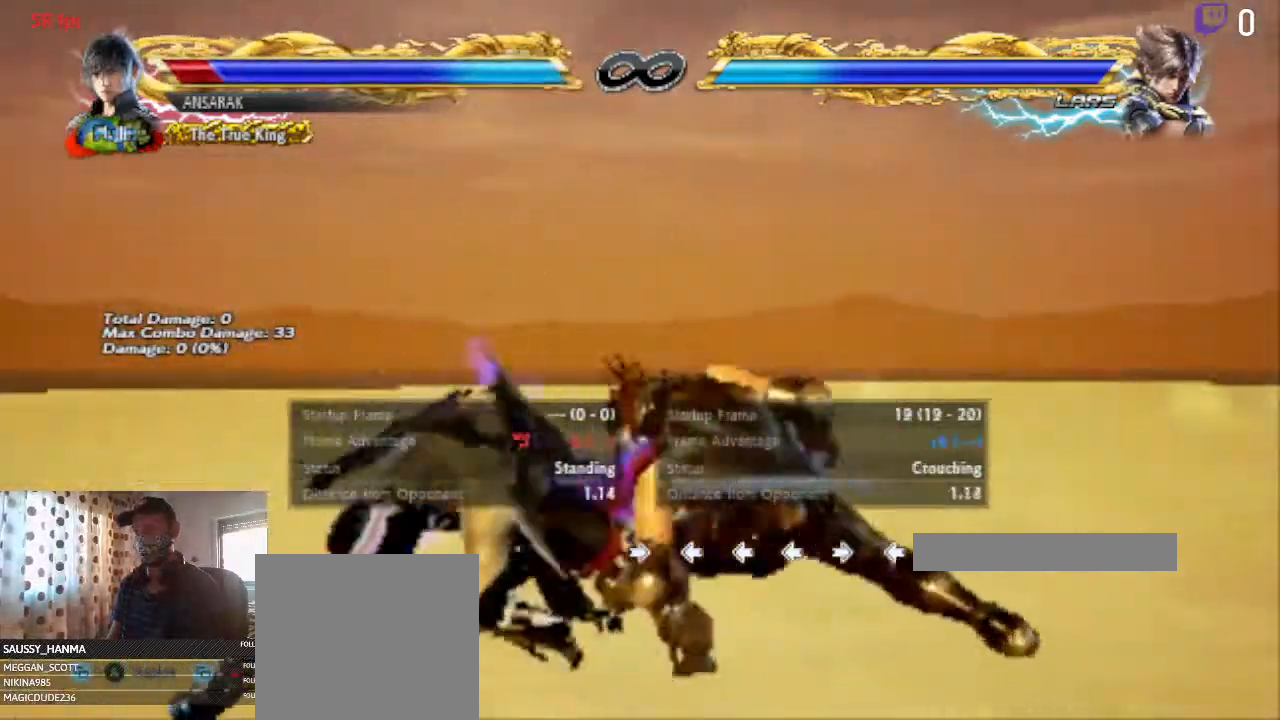
{"buttons": [], "left_stick": "center", "right_stick": "center", "events": [[200, "DPAD_LEFT", "up"]]}
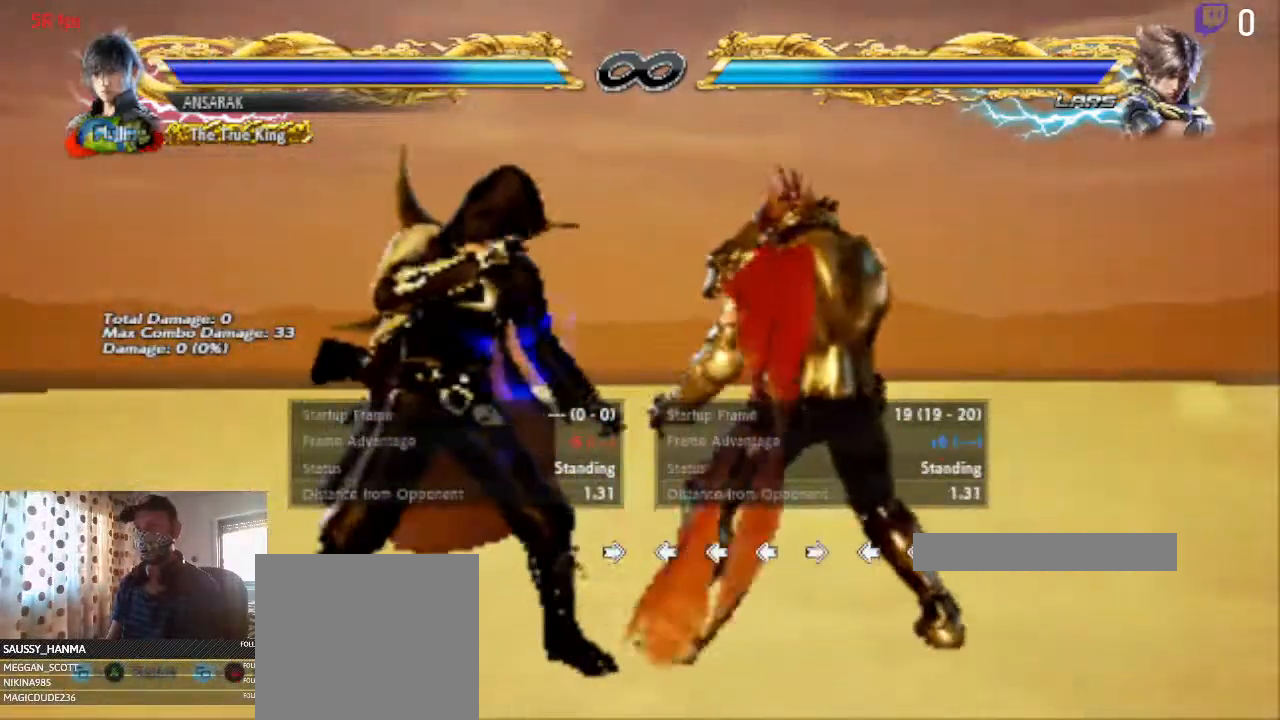
{"buttons": ["DPAD_LEFT"], "left_stick": "center", "right_stick": "center", "events": [[66, "DPAD_RIGHT", "down"], [166, "DPAD_RIGHT", "up"], [333, "DPAD_LEFT", "down"]]}
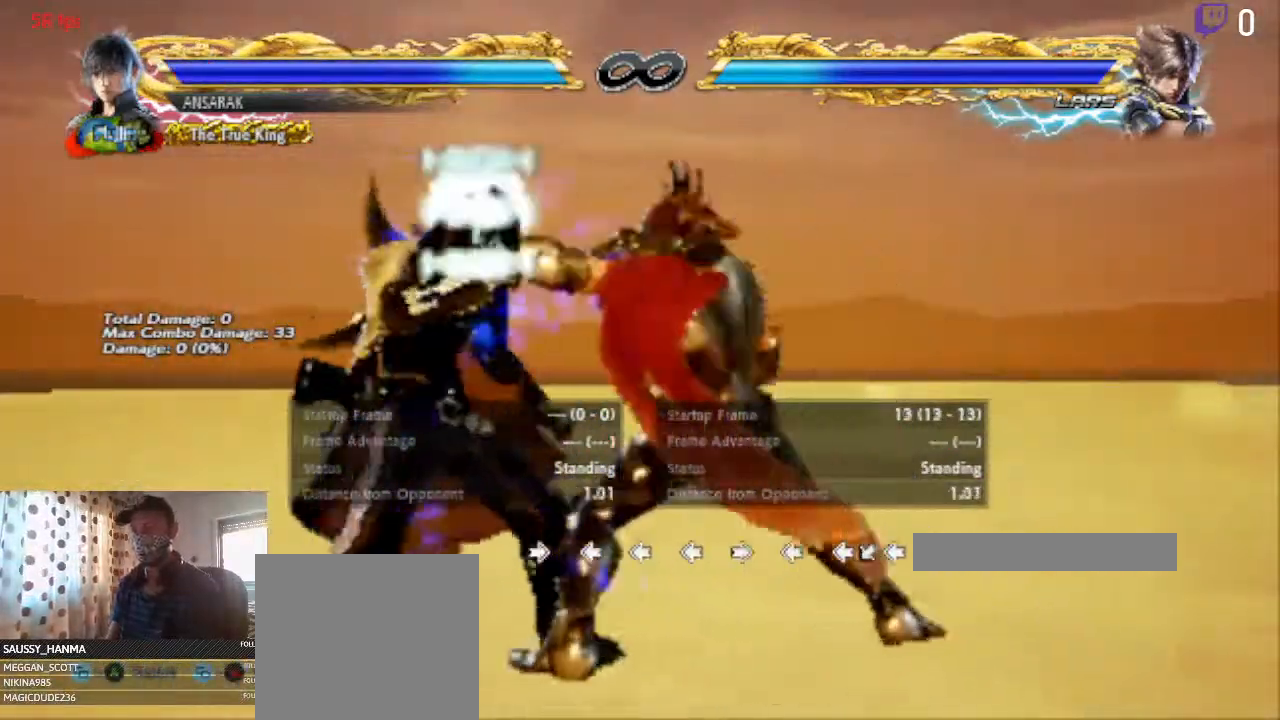
{"buttons": ["DPAD_LEFT"], "left_stick": "center", "right_stick": "center", "events": []}
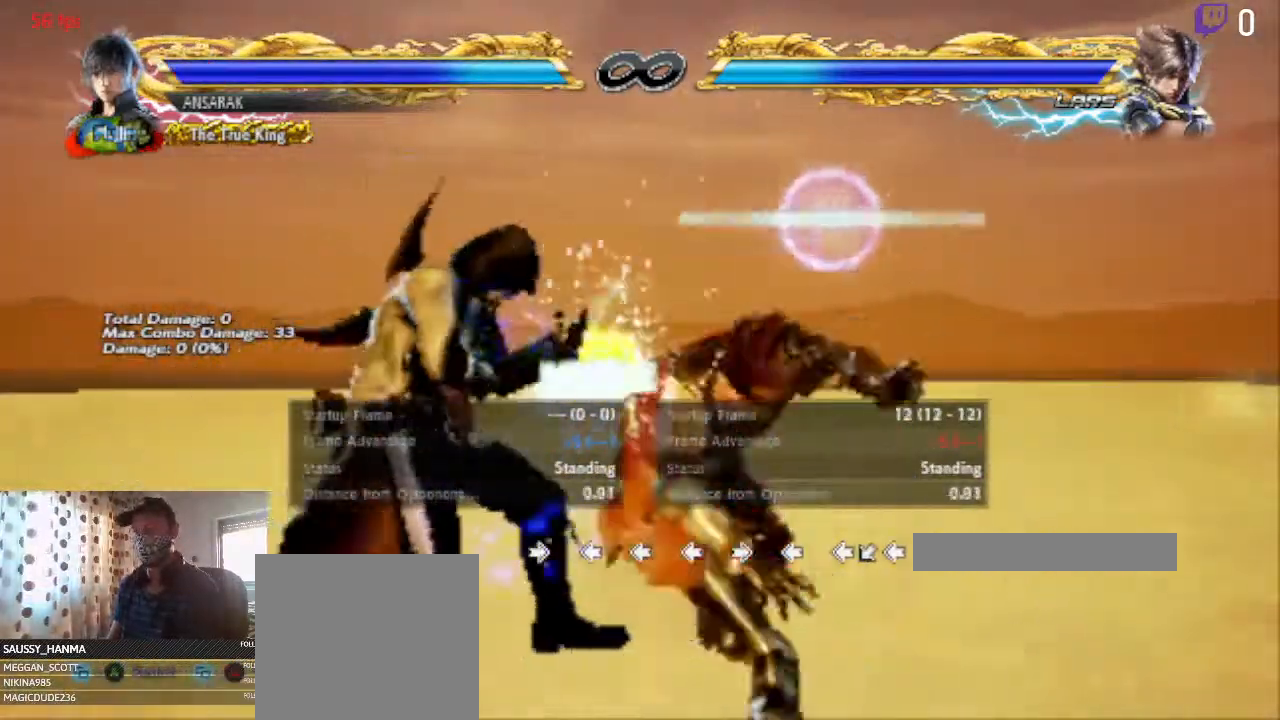
{"buttons": ["DPAD_LEFT"], "left_stick": "center", "right_stick": "center", "events": []}
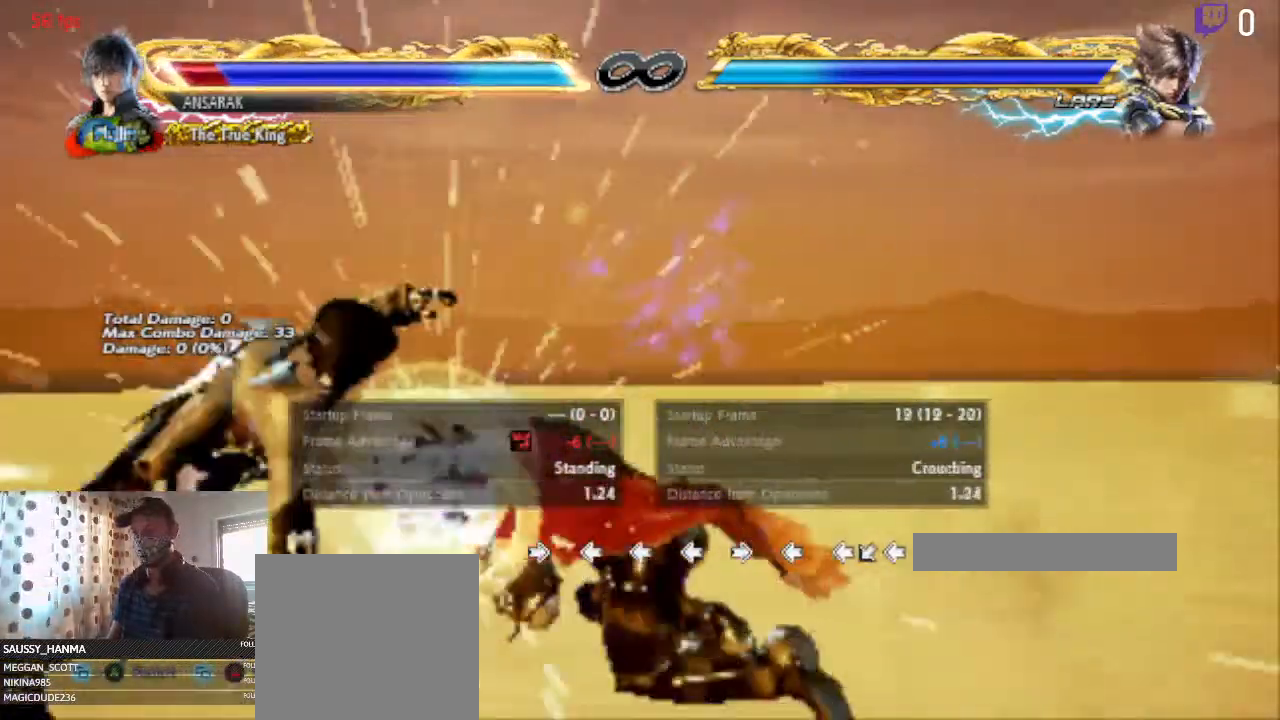
{"buttons": ["DPAD_LEFT"], "left_stick": "center", "right_stick": "center", "events": []}
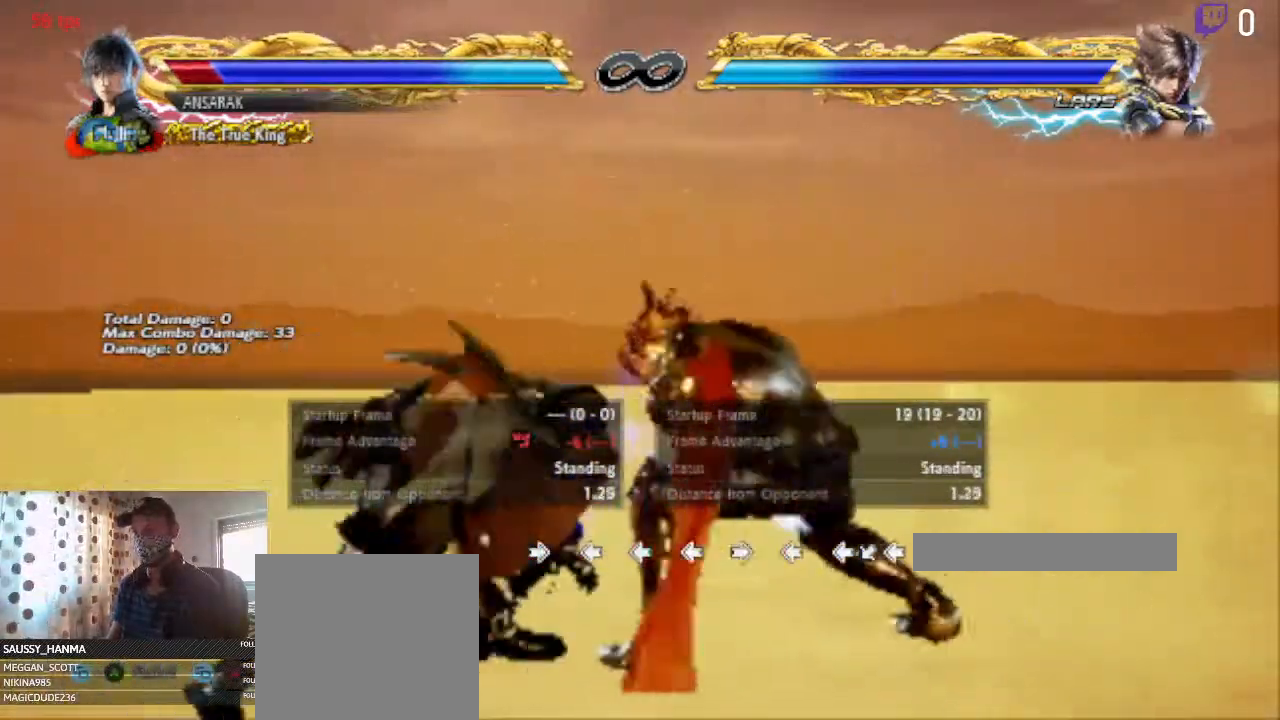
{"buttons": [], "left_stick": "center", "right_stick": "center", "events": [[200, "DPAD_LEFT", "up"]]}
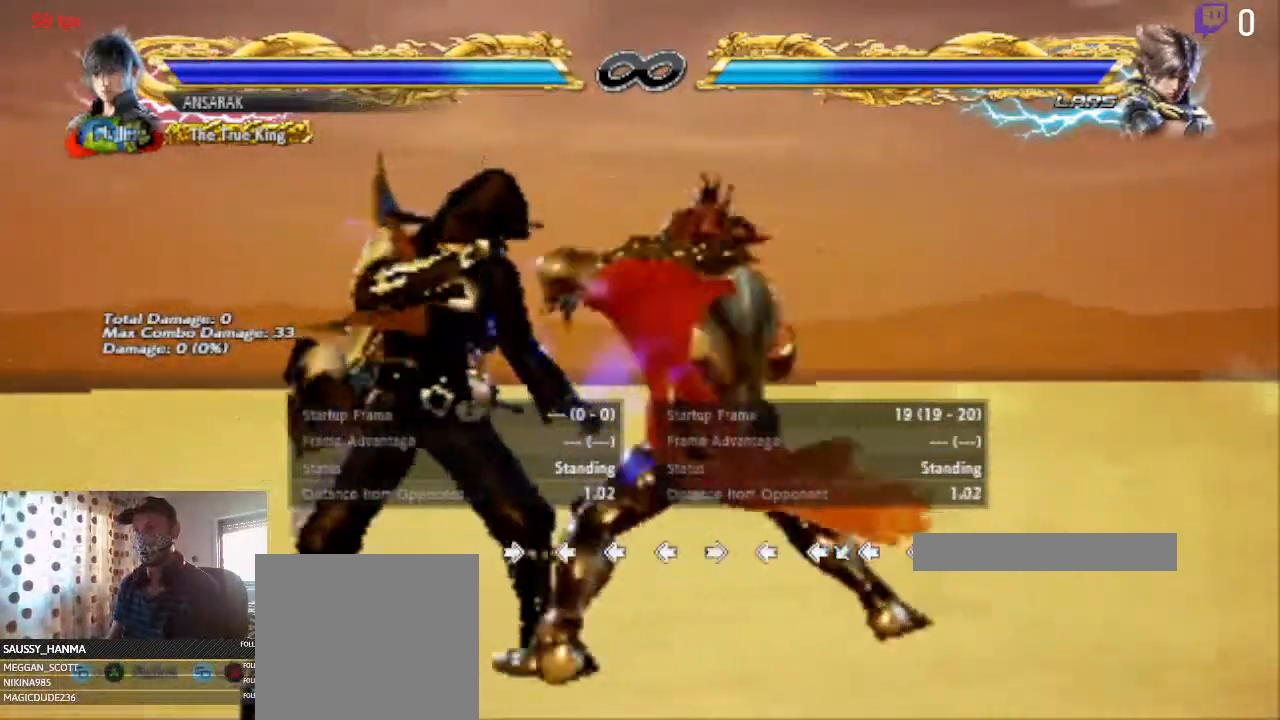
{"buttons": ["DPAD_LEFT"], "left_stick": "center", "right_stick": "center", "events": [[267, "DPAD_LEFT", "down"]]}
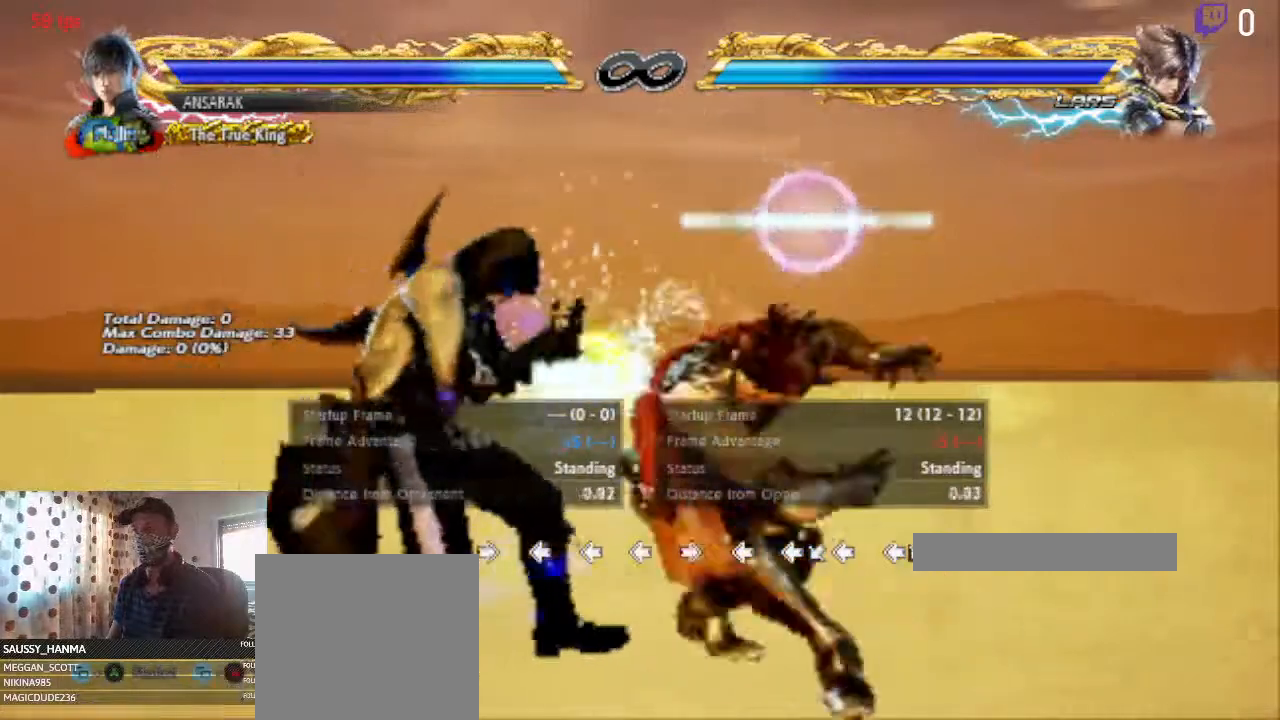
{"buttons": ["DPAD_LEFT"], "left_stick": "center", "right_stick": "center", "events": []}
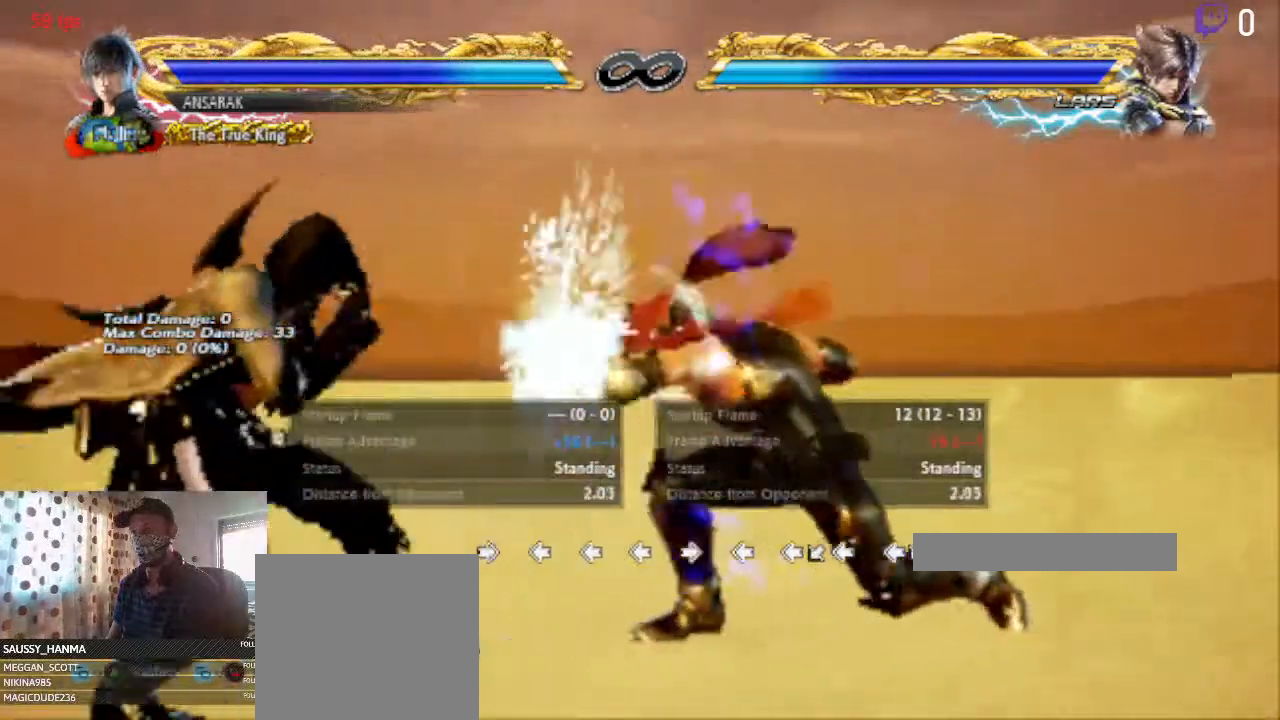
{"buttons": ["DPAD_LEFT"], "left_stick": "center", "right_stick": "center", "events": [[67, "X", "down"], [234, "X", "up"], [434, "Y", "down"], [501, "Y", "up"]]}
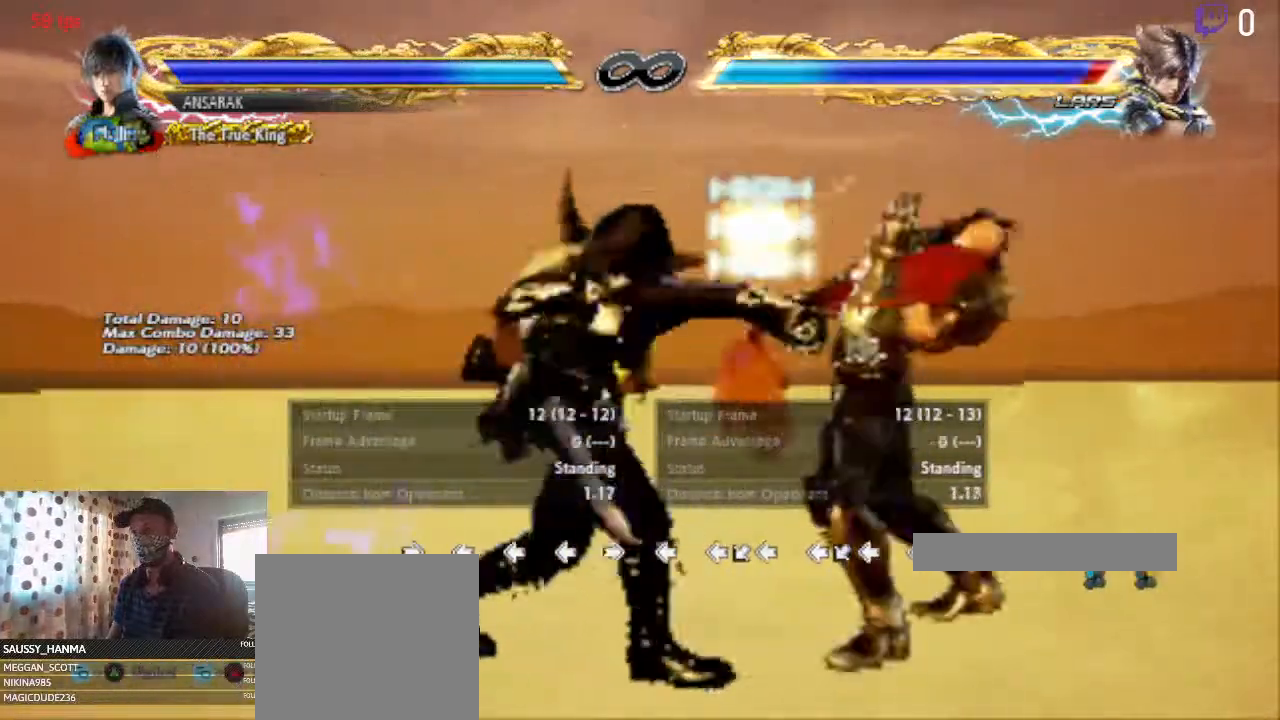
{"buttons": [], "left_stick": "center", "right_stick": "center", "events": [[266, "DPAD_LEFT", "up"]]}
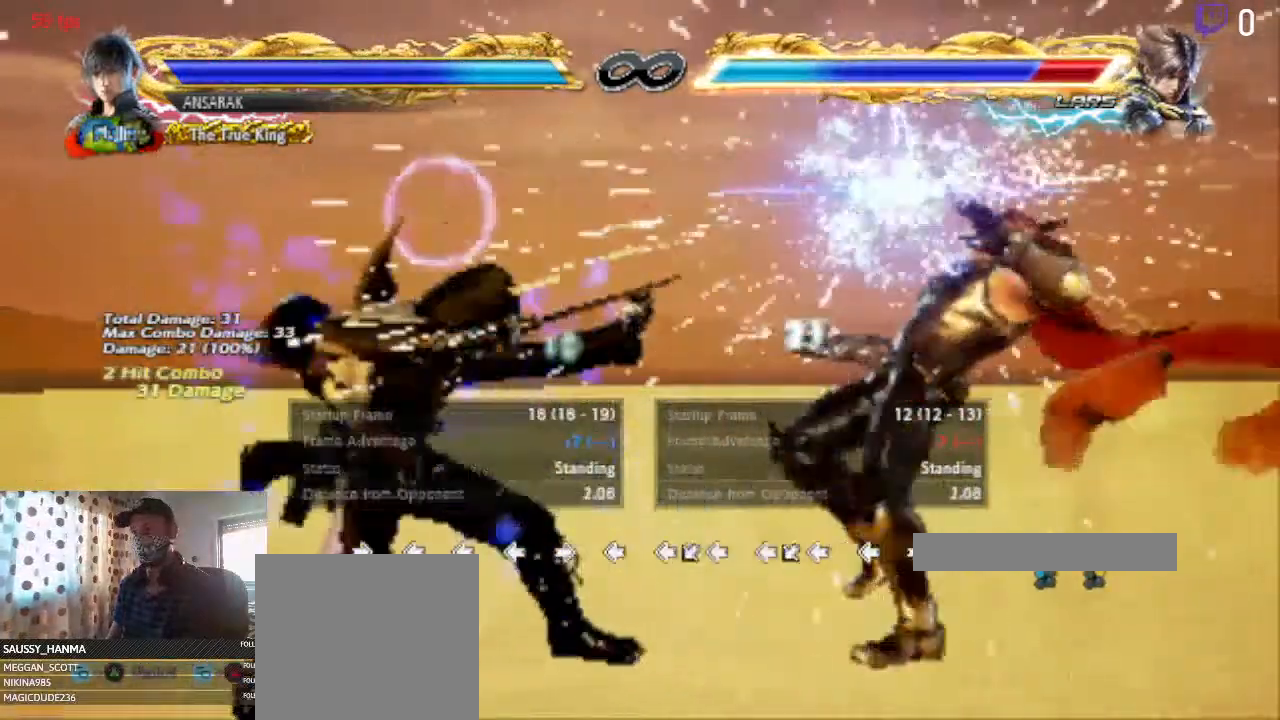
{"buttons": ["DPAD_LEFT"], "left_stick": "center", "right_stick": "center", "events": [[334, "DPAD_LEFT", "down"], [434, "DPAD_LEFT", "up"], [467, "DPAD_LEFT", "down"]]}
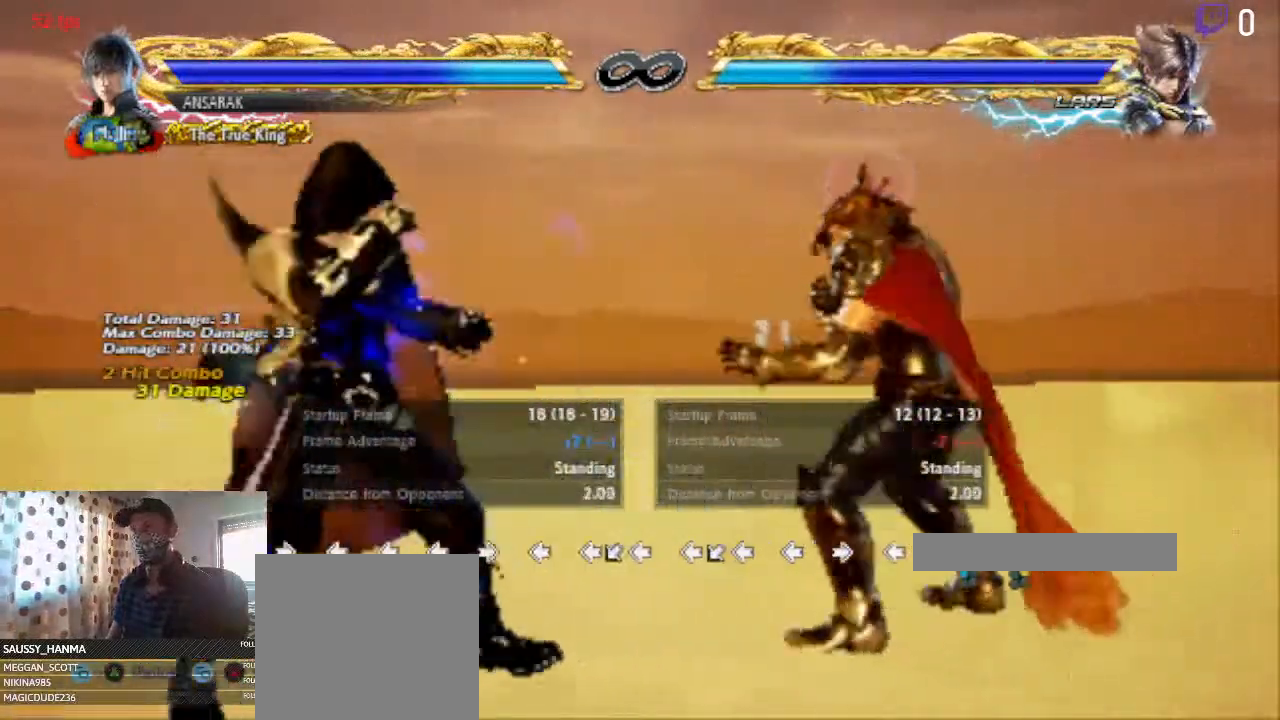
{"buttons": [], "left_stick": "center", "right_stick": "center", "events": [[66, "DPAD_LEFT", "up"], [233, "DPAD_UP", "down"], [333, "DPAD_UP", "up"], [400, "DPAD_LEFT", "down"], [467, "DPAD_LEFT", "up"]]}
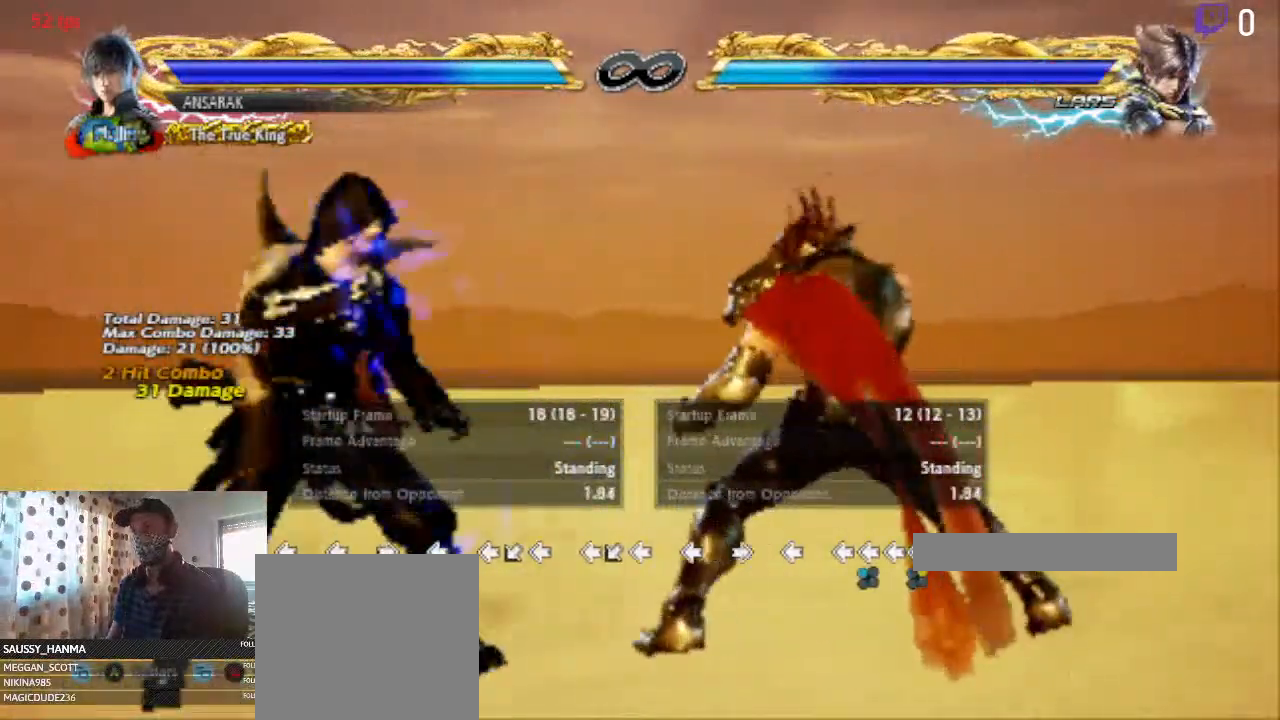
{"buttons": ["DPAD_RIGHT"], "left_stick": "center", "right_stick": "center", "events": [[33, "DPAD_LEFT", "down"], [134, "DPAD_LEFT", "up"], [234, "DPAD_RIGHT", "down"], [267, "DPAD_DOWN", "down"], [267, "Y", "down"], [367, "Y", "up"], [467, "DPAD_DOWN", "up"]]}
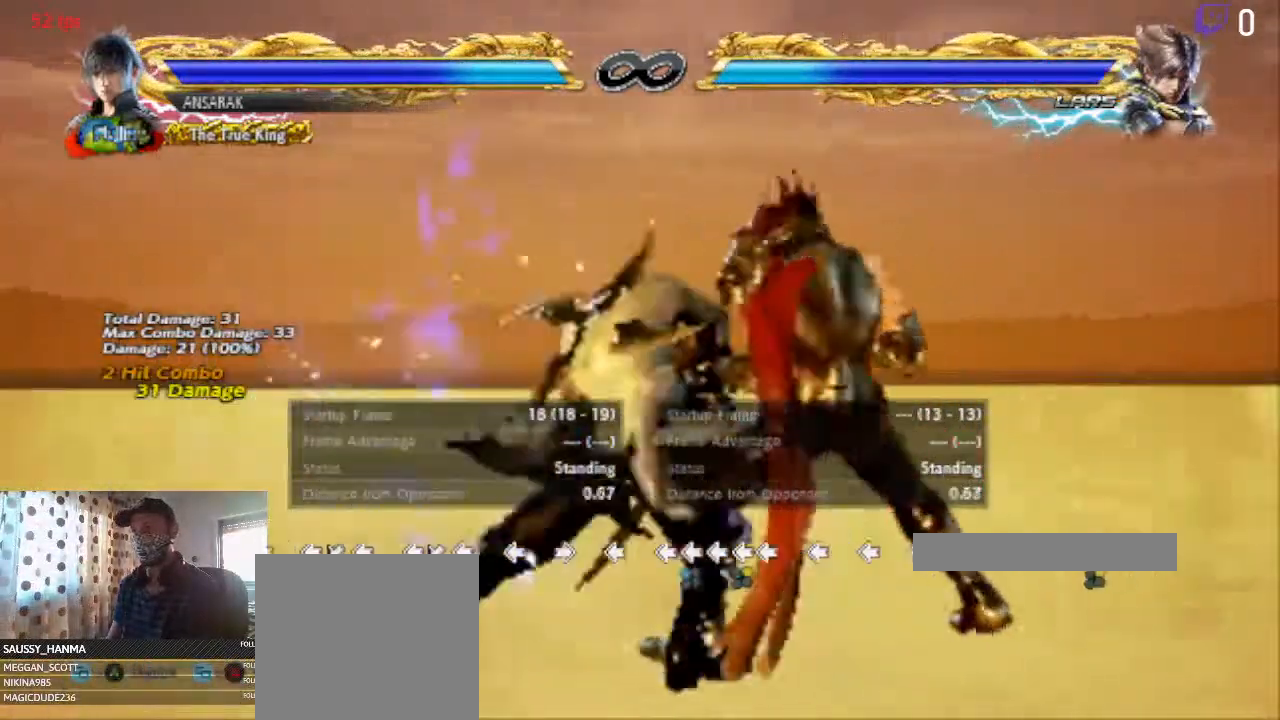
{"buttons": ["START"], "left_stick": "center", "right_stick": "center", "events": [[33, "DPAD_RIGHT", "up"], [500, "START", "down"]]}
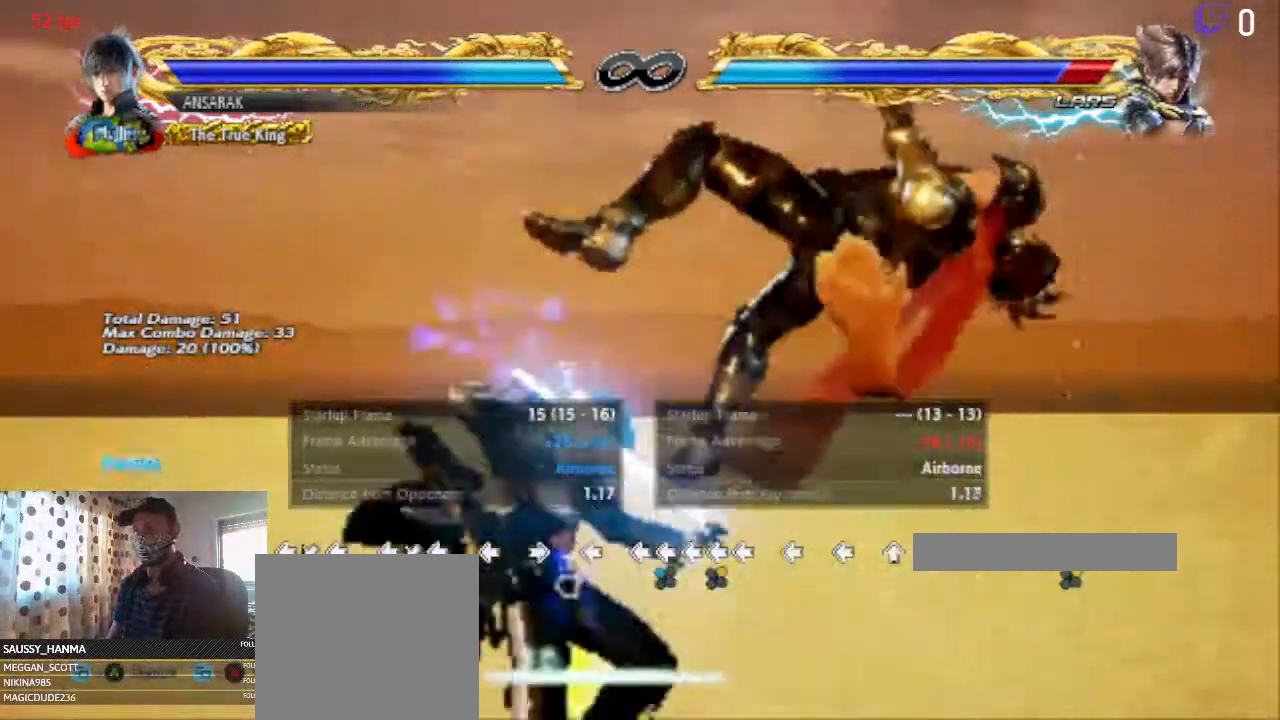
{"buttons": ["A"], "left_stick": "center", "right_stick": "center", "events": [[167, "START", "up"], [467, "A", "down"]]}
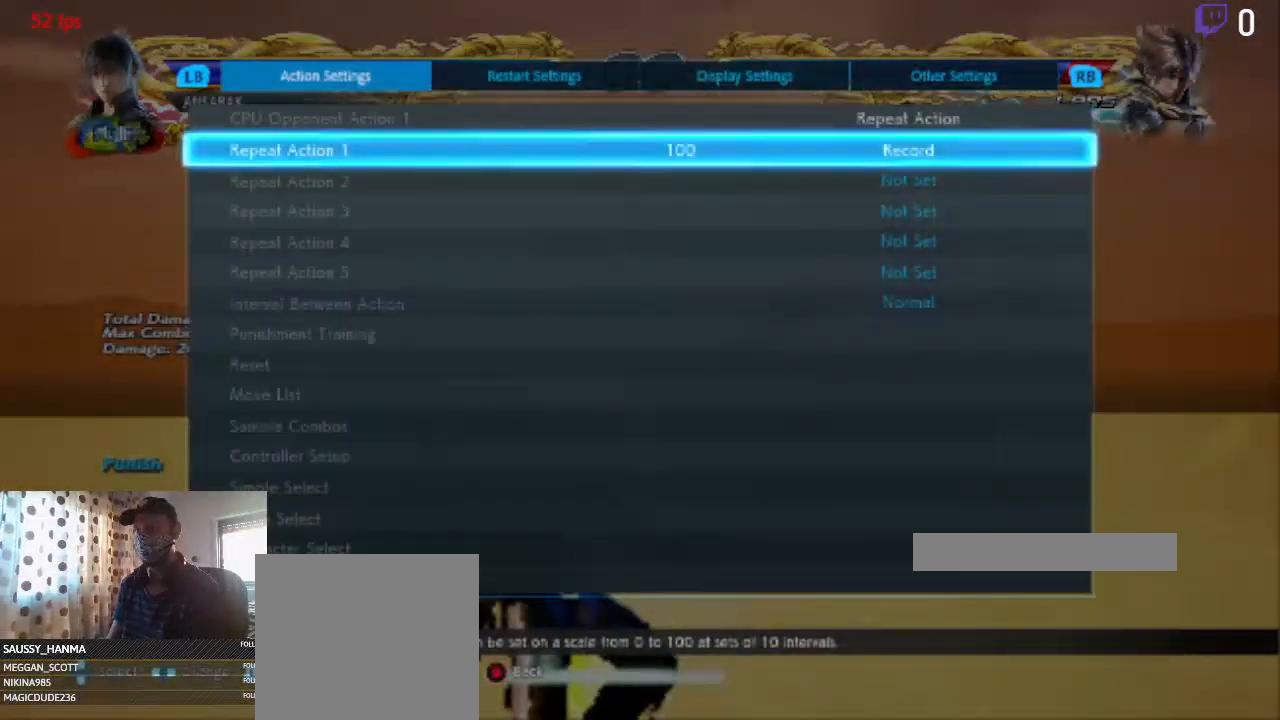
{"buttons": [], "left_stick": "center", "right_stick": "center", "events": [[100, "A", "up"]]}
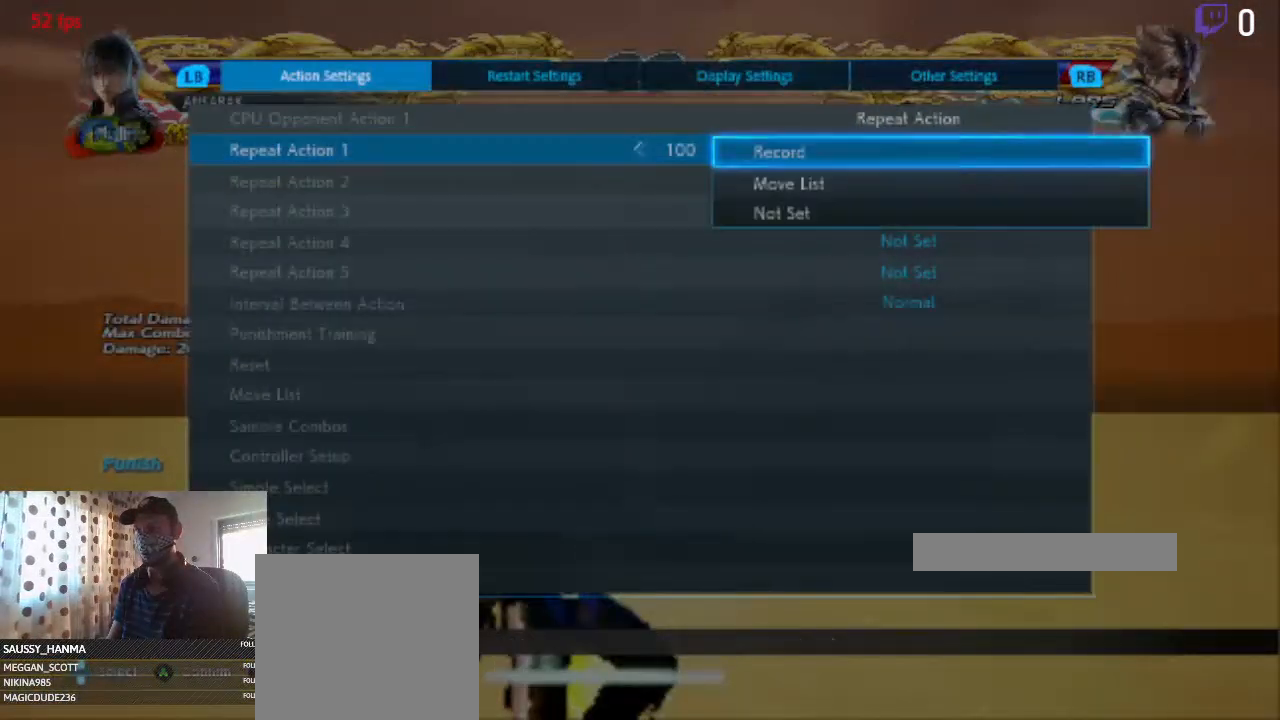
{"buttons": ["A"], "left_stick": "center", "right_stick": "center", "events": [[66, "DPAD_UP", "down"], [133, "DPAD_UP", "up"], [200, "DPAD_UP", "down"], [300, "DPAD_UP", "up"], [500, "A", "down"]]}
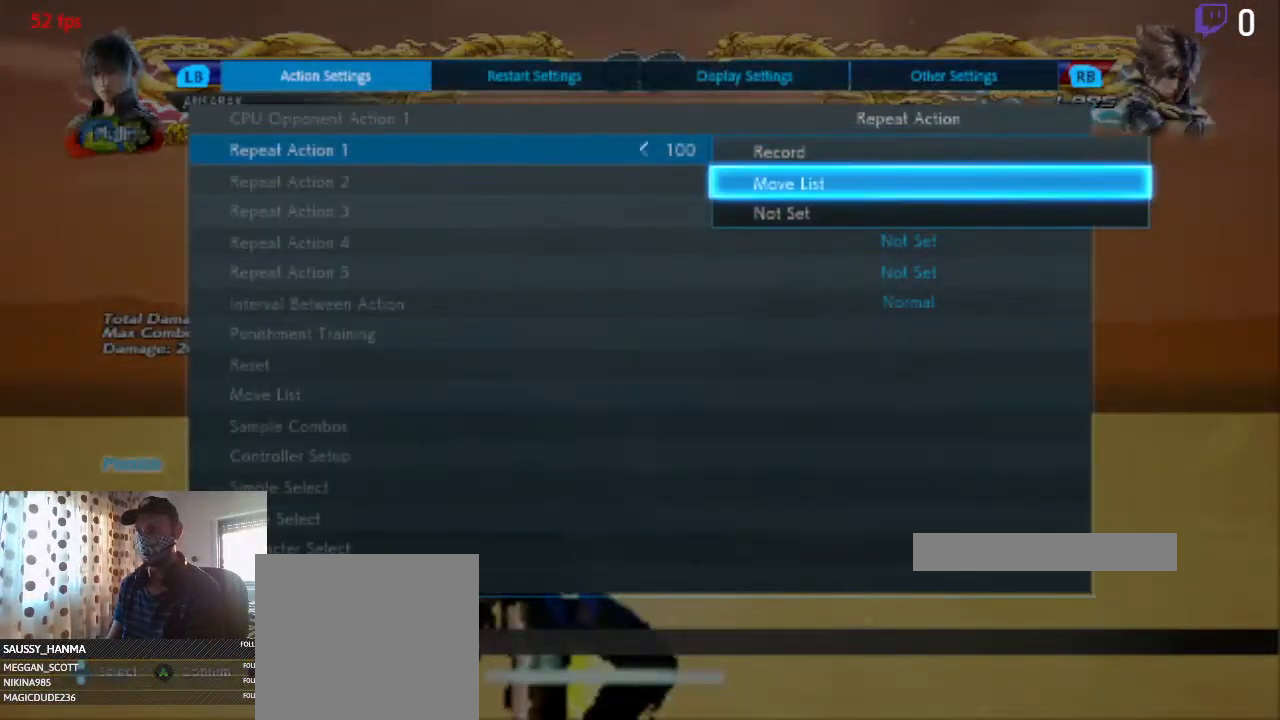
{"buttons": [], "left_stick": "center", "right_stick": "center", "events": [[100, "A", "up"]]}